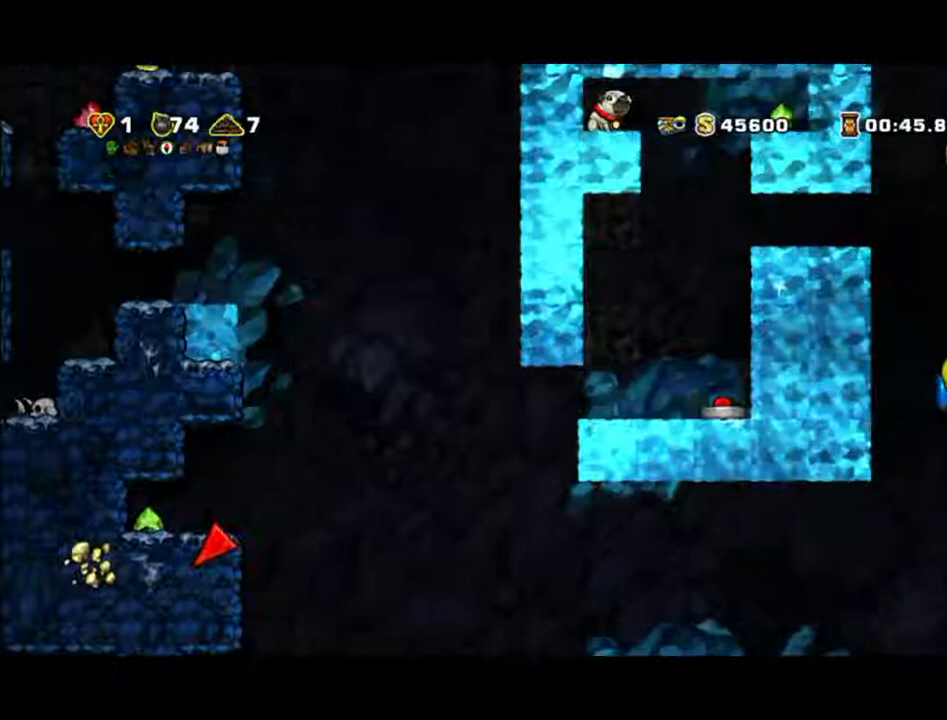
Gameplay with a controller (Xbox layout); each line is a JSON object with the inputs held at the frame after it. "events" lists button and stick changes between this image and that frame as [ms after this image, input, new state], when the widget could be followed in between. Not read: L2 L3 R2 R3 right_stick.
{"buttons": ["A"], "left_stick": "left", "events": [[233, "left_stick", "left"]]}
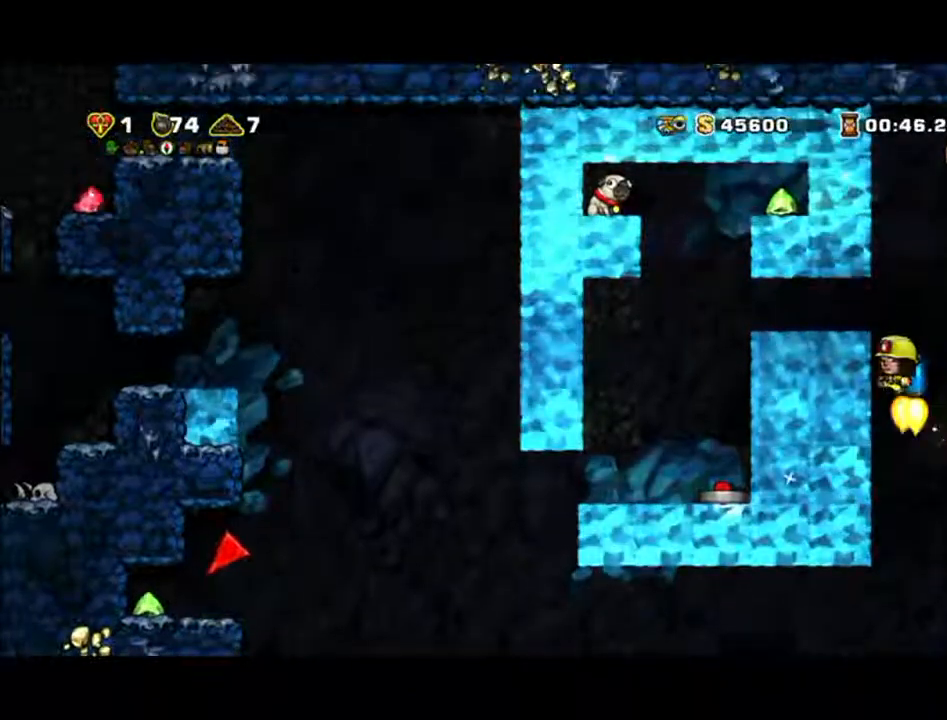
{"buttons": ["A"], "left_stick": "left", "events": [[67, "A", "up"], [500, "A", "down"]]}
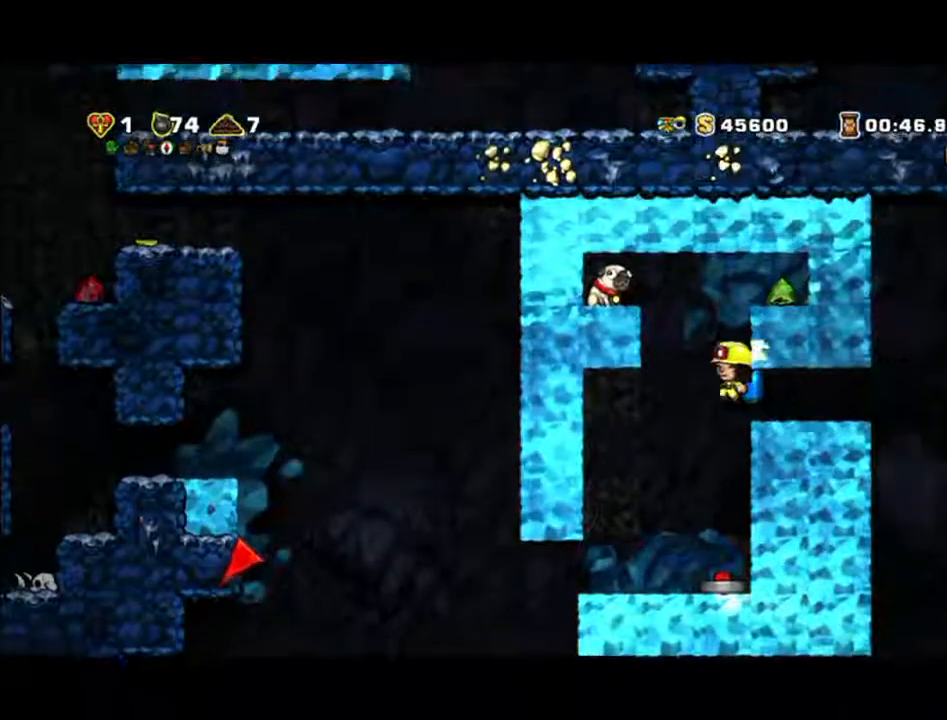
{"buttons": [], "left_stick": "left", "events": [[67, "A", "up"], [67, "left_stick", "center"], [400, "left_stick", "left"]]}
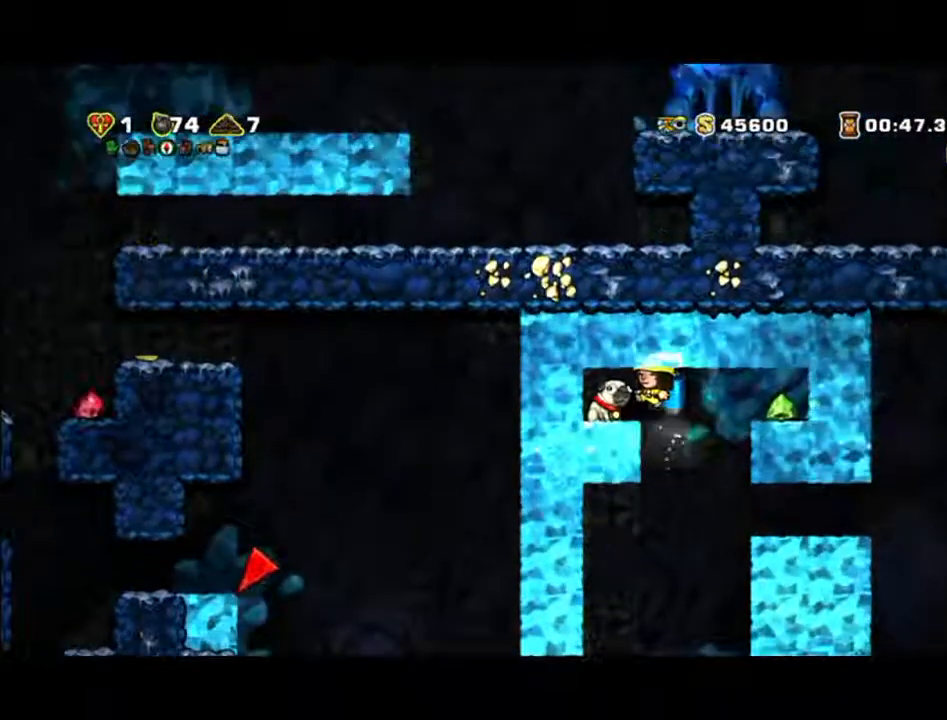
{"buttons": [], "left_stick": "down", "events": [[200, "left_stick", "down"], [300, "A", "down"], [400, "A", "up"]]}
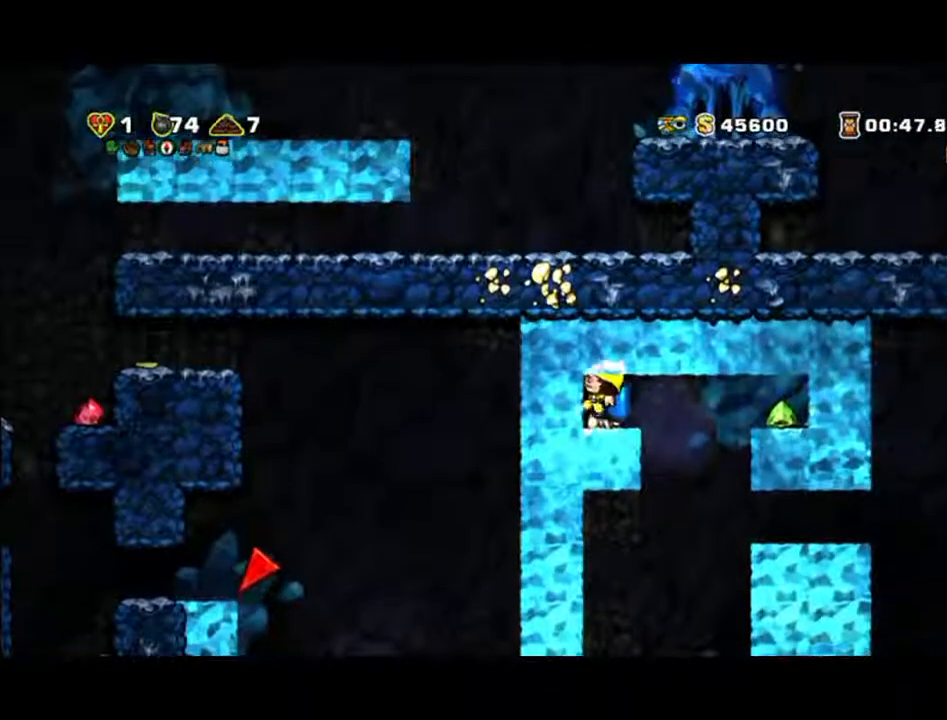
{"buttons": [], "left_stick": "down", "events": []}
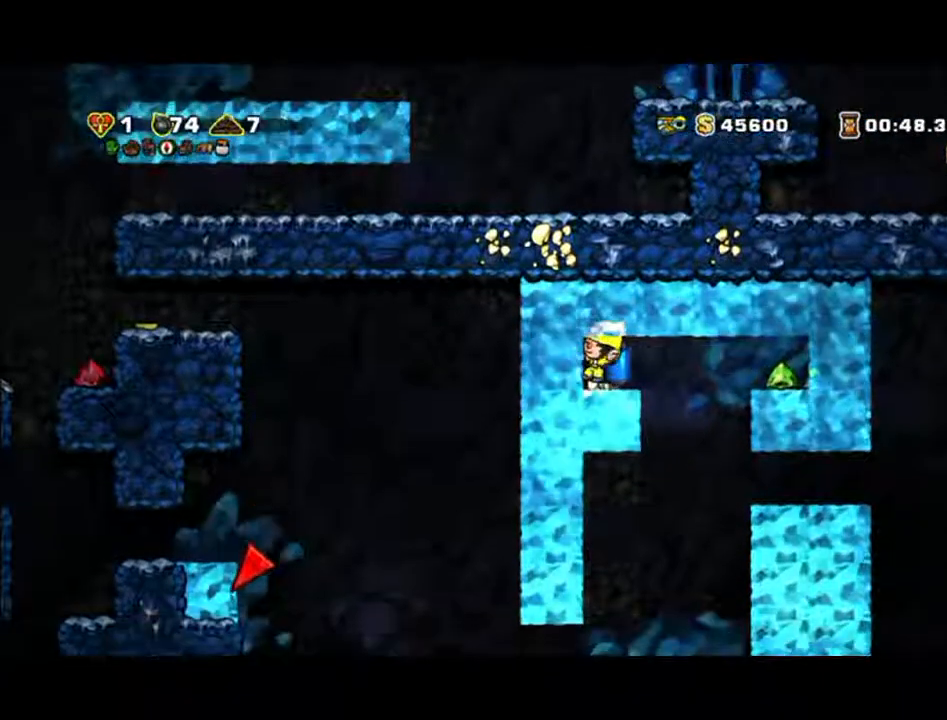
{"buttons": [], "left_stick": "right", "events": [[167, "X", "down"], [267, "X", "up"], [367, "left_stick", "right"]]}
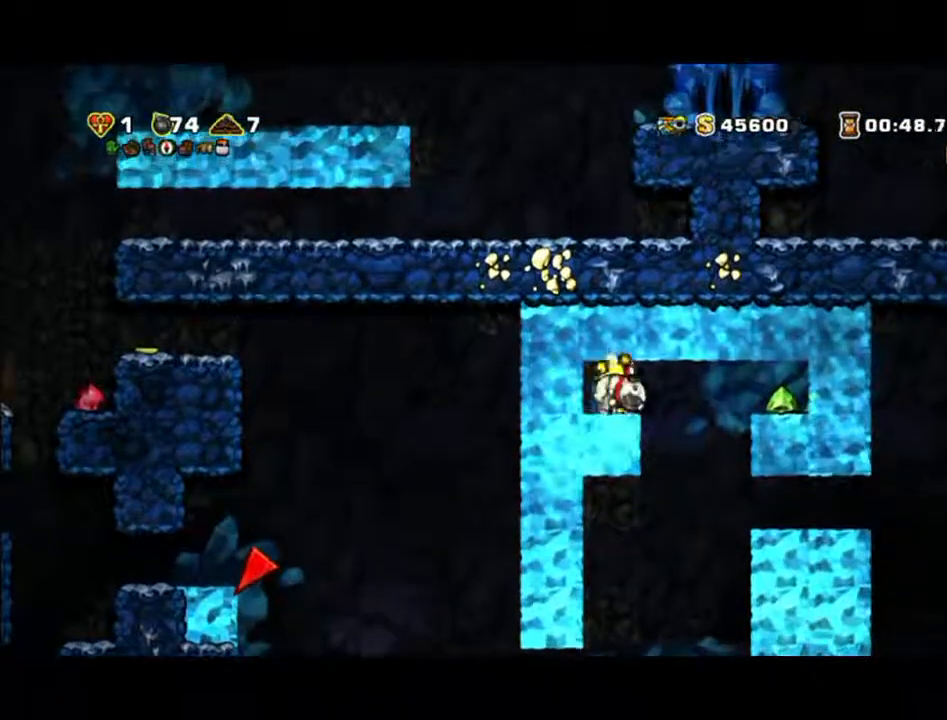
{"buttons": [], "left_stick": "left", "events": [[33, "left_stick", "up"], [100, "left_stick", "up-left"], [267, "left_stick", "left"]]}
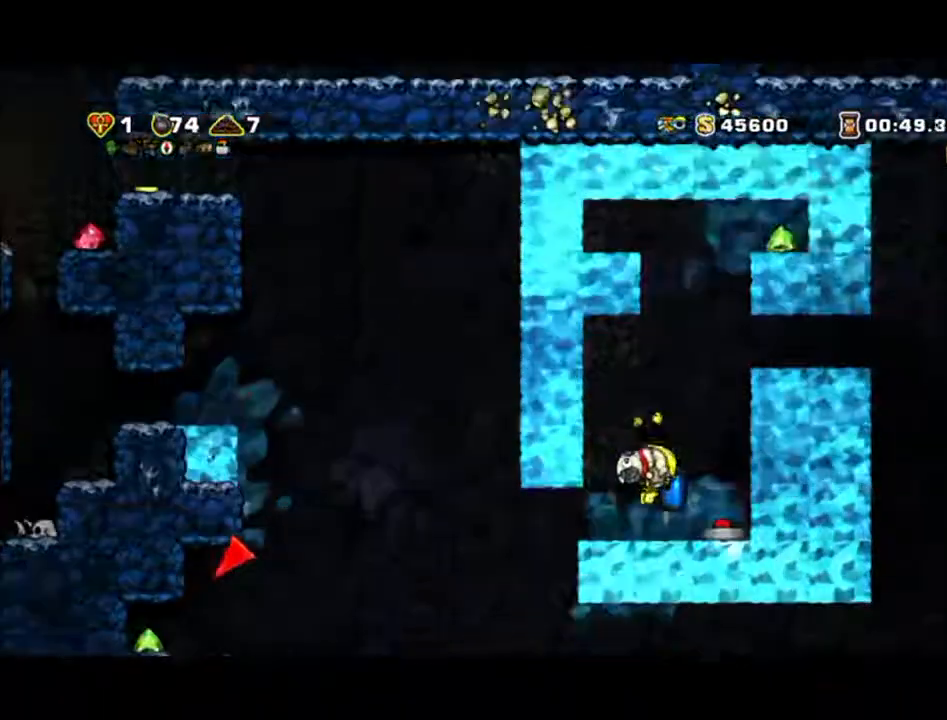
{"buttons": [], "left_stick": "left", "events": []}
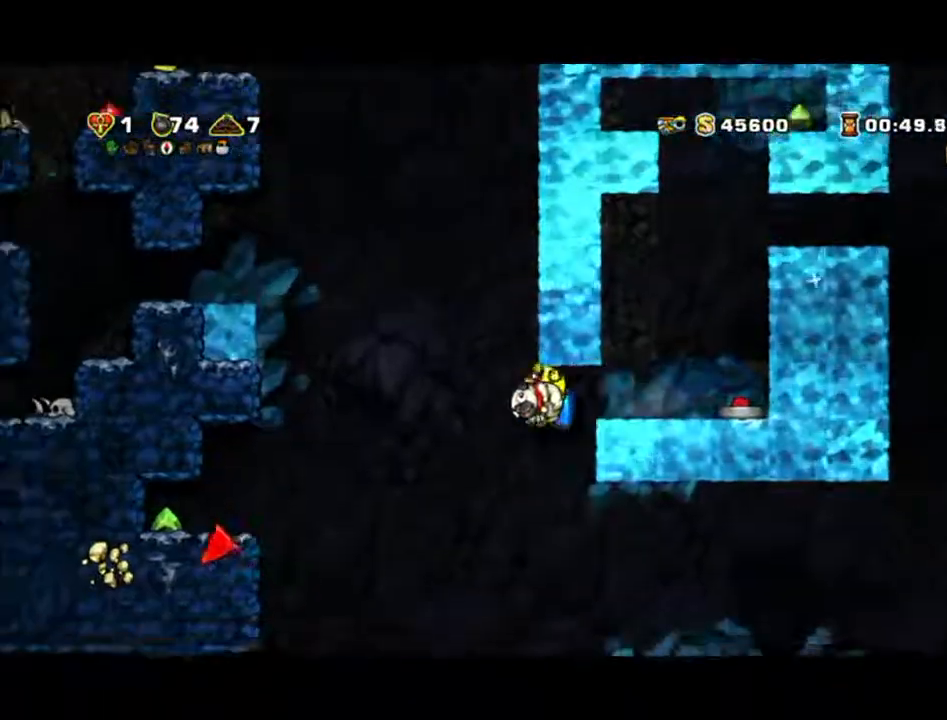
{"buttons": [], "left_stick": "left", "events": []}
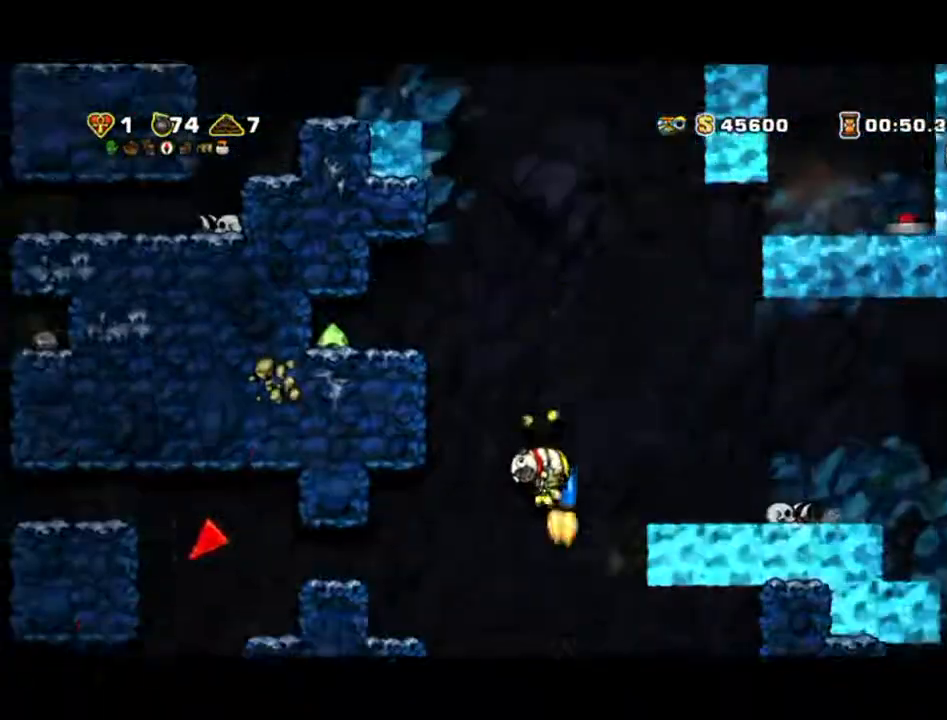
{"buttons": [], "left_stick": "left", "events": []}
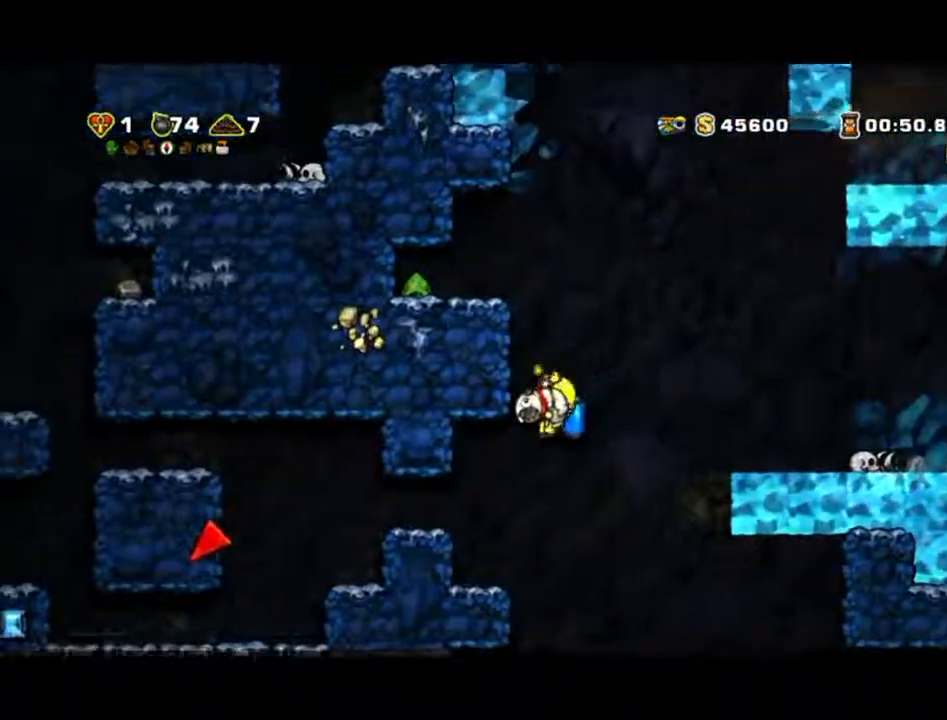
{"buttons": ["A"], "left_stick": "left", "events": [[267, "A", "down"]]}
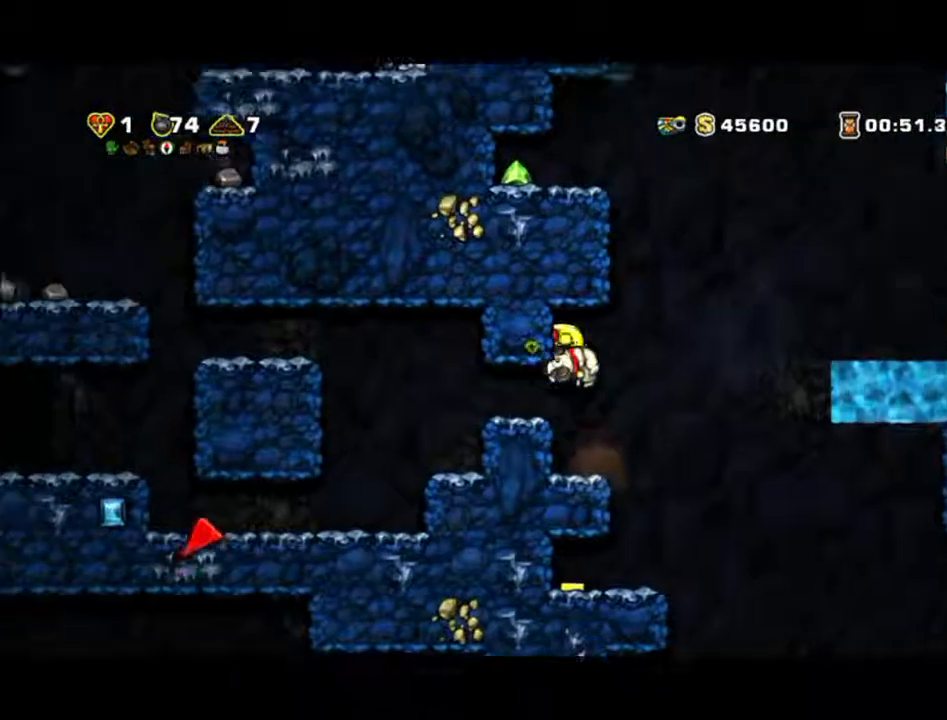
{"buttons": [], "left_stick": "down", "events": [[400, "A", "up"], [400, "left_stick", "down"]]}
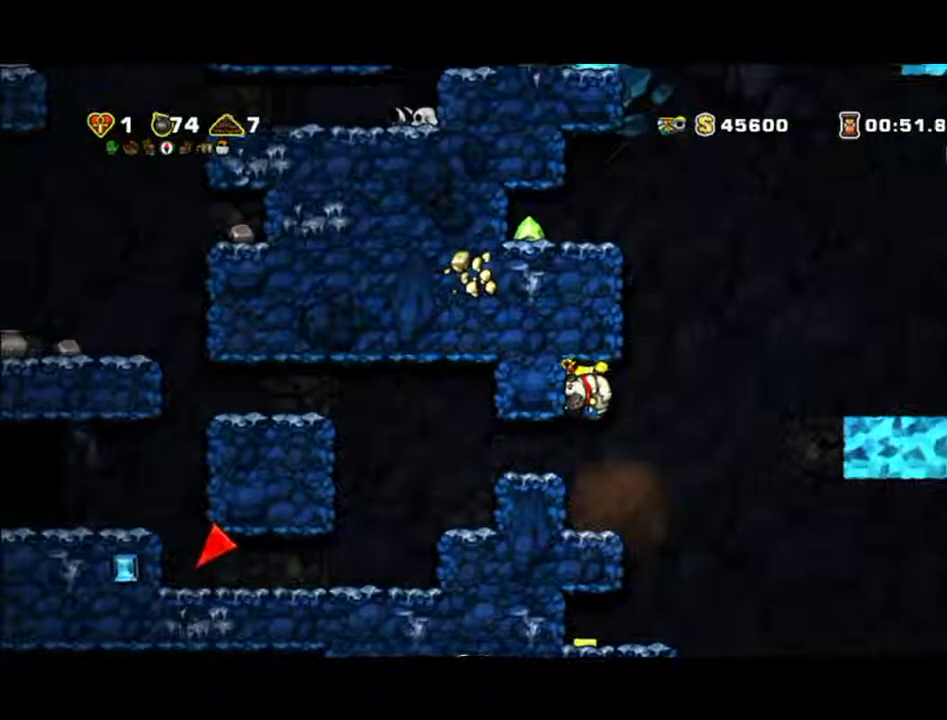
{"buttons": [], "left_stick": "right", "events": [[33, "left_stick", "down-right"], [133, "left_stick", "right"]]}
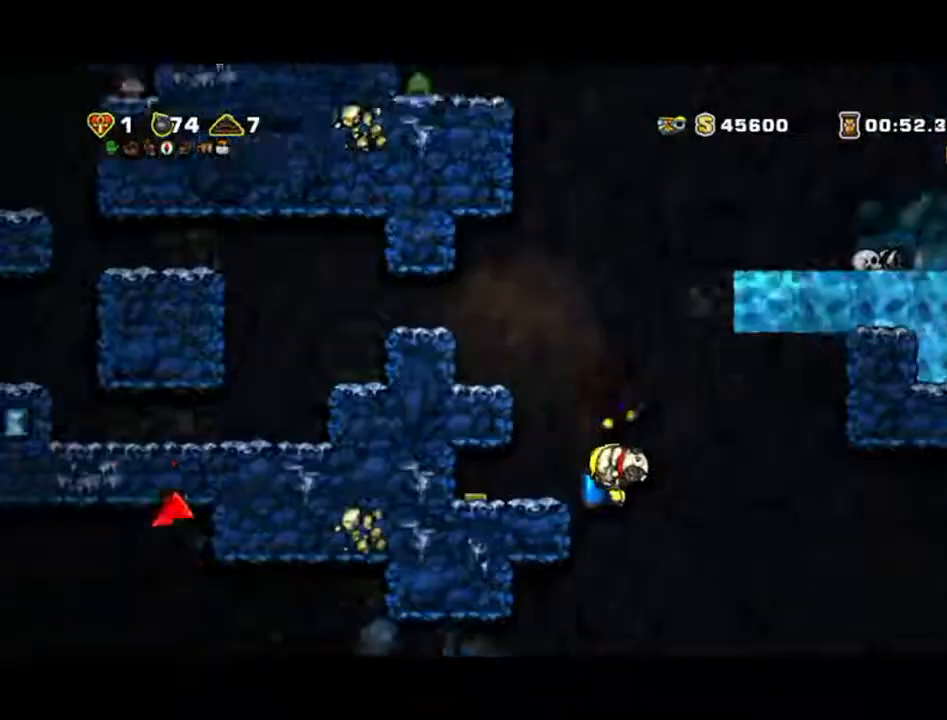
{"buttons": [], "left_stick": "center", "events": [[233, "left_stick", "center"]]}
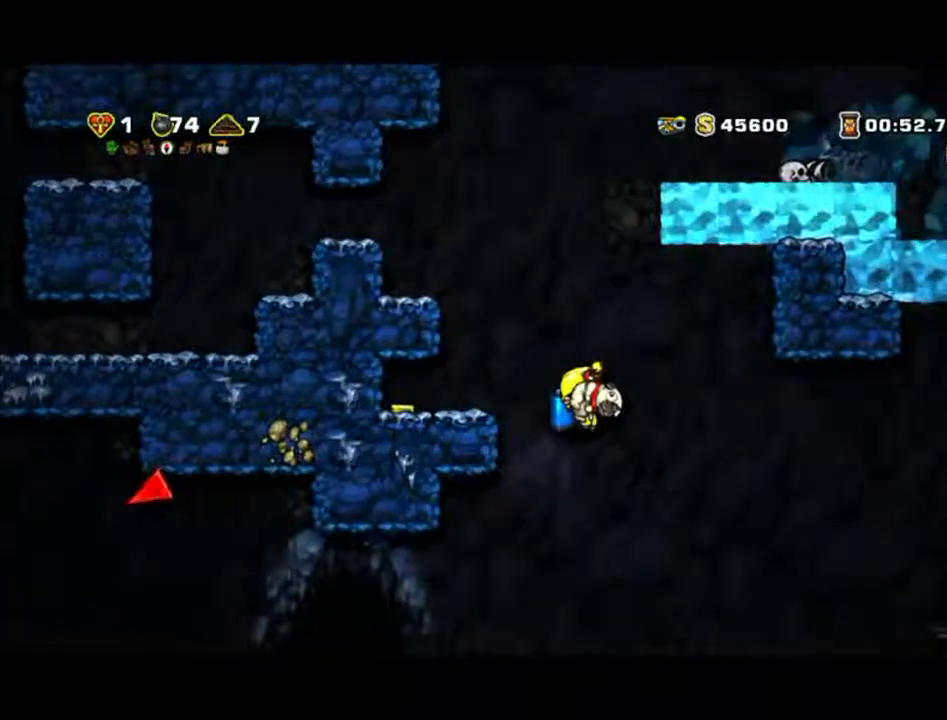
{"buttons": [], "left_stick": "left", "events": [[100, "left_stick", "left"], [300, "A", "down"], [400, "A", "up"]]}
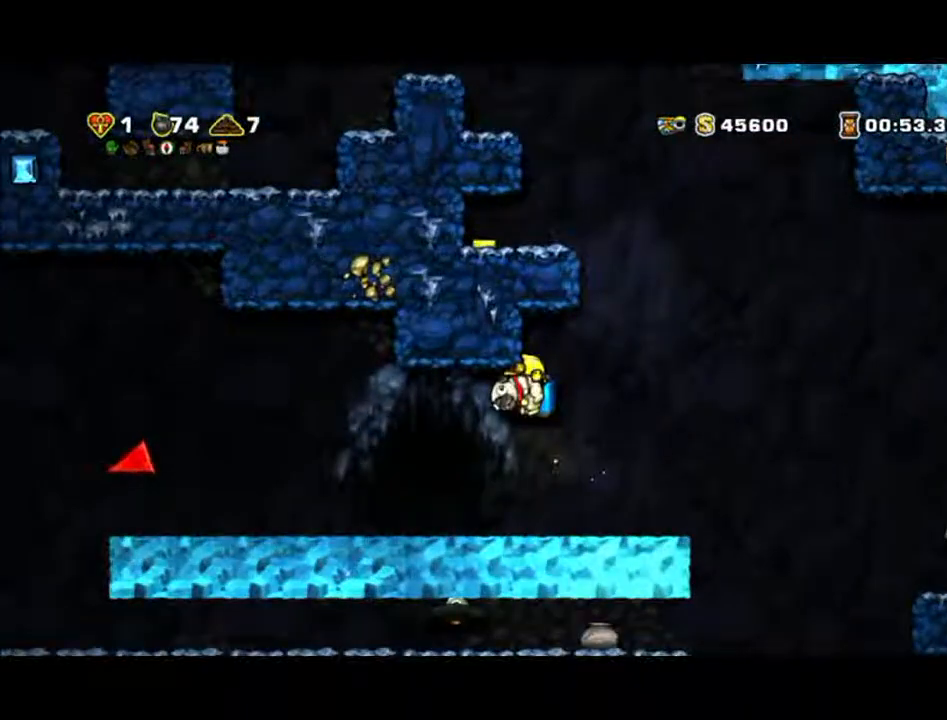
{"buttons": [], "left_stick": "left", "events": []}
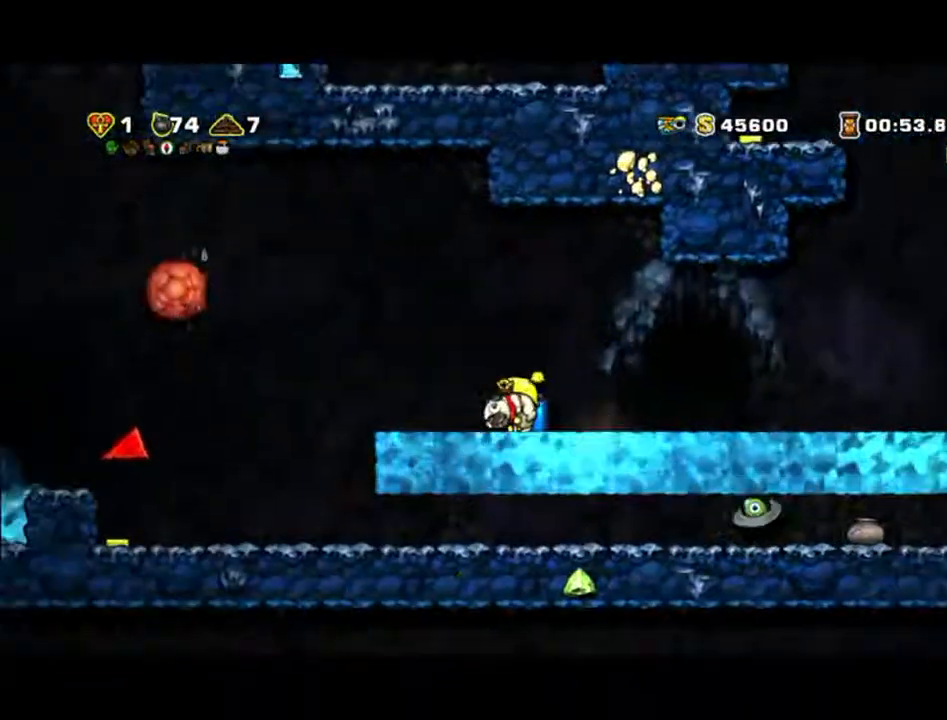
{"buttons": ["A"], "left_stick": "left", "events": [[33, "A", "down"]]}
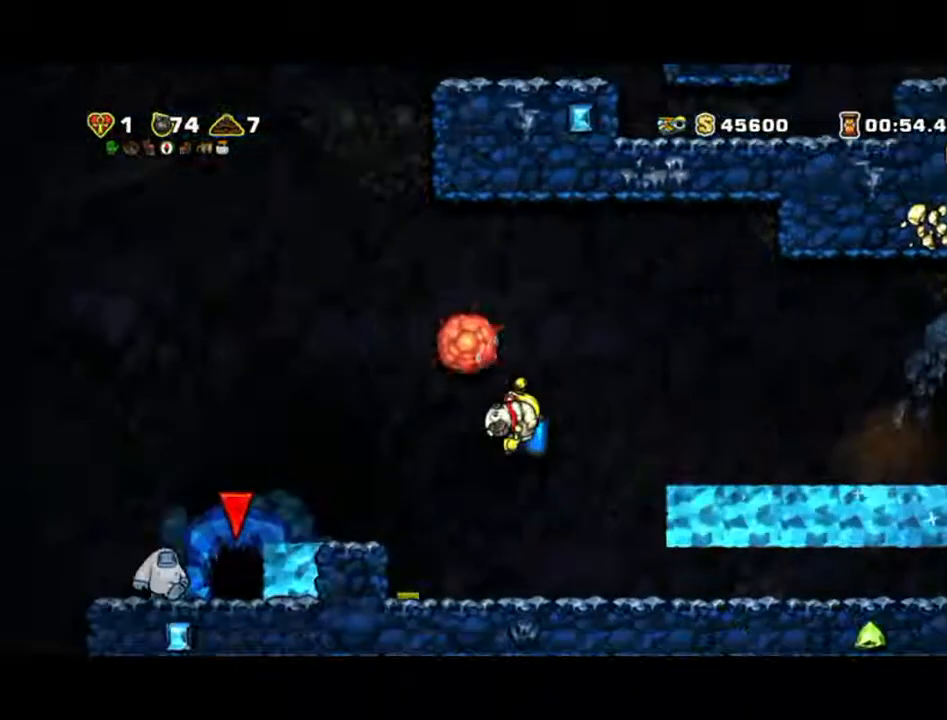
{"buttons": [], "left_stick": "left", "events": [[67, "A", "up"]]}
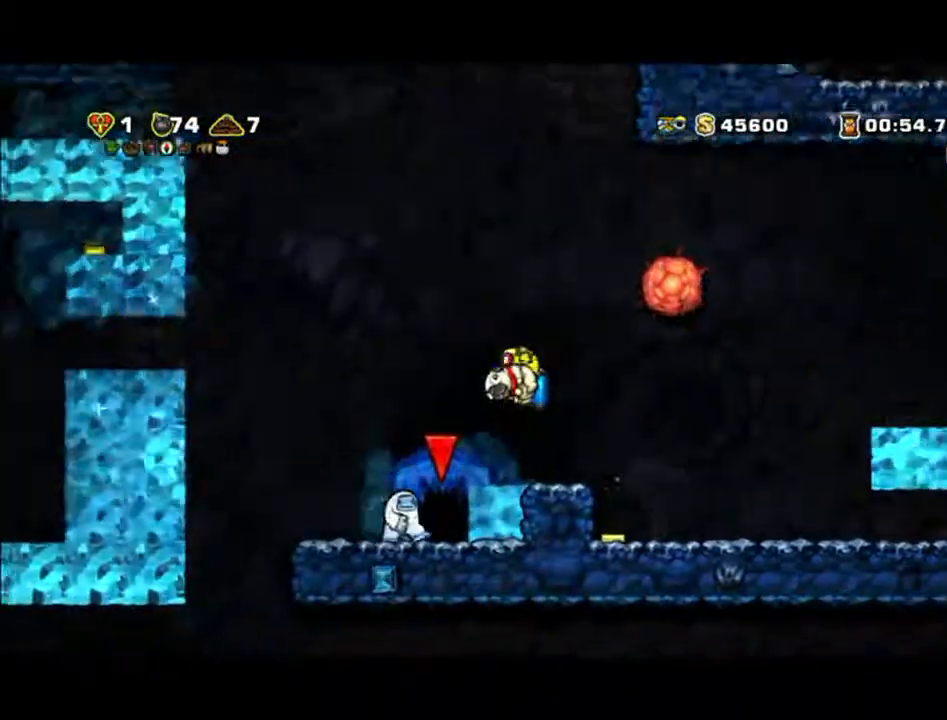
{"buttons": [], "left_stick": "center"}
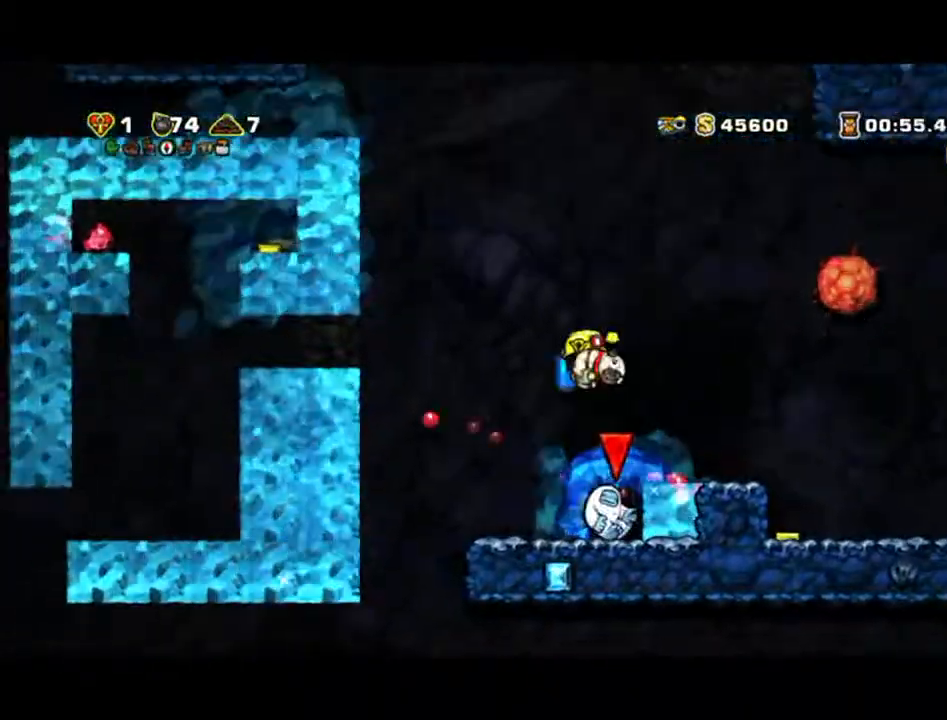
{"buttons": [], "left_stick": "right", "events": [[133, "left_stick", "left"], [467, "left_stick", "right"]]}
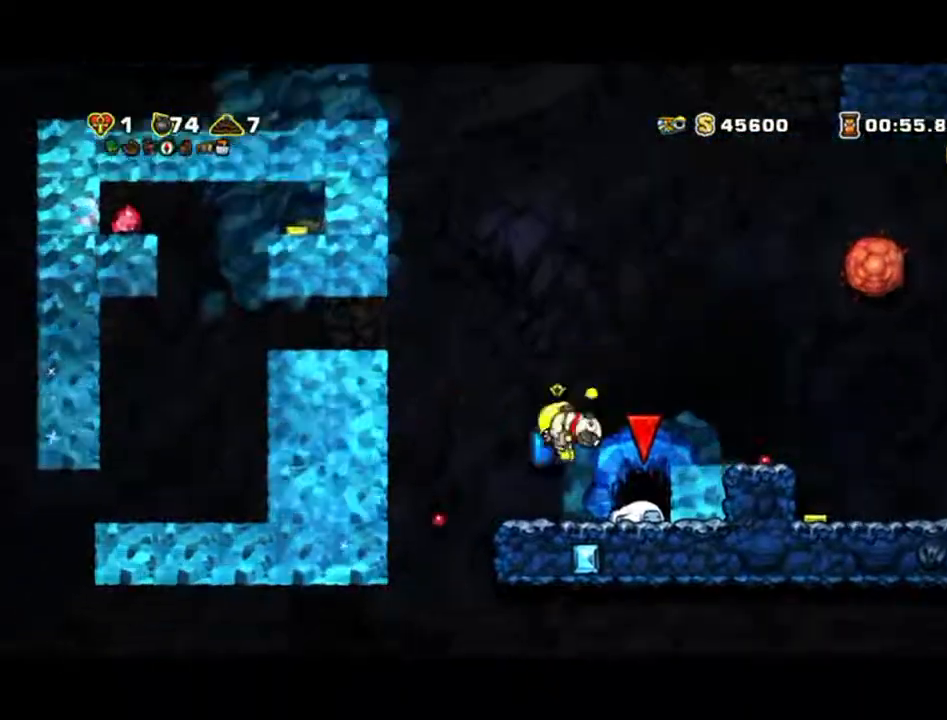
{"buttons": ["A"], "left_stick": "right", "events": [[300, "A", "down"]]}
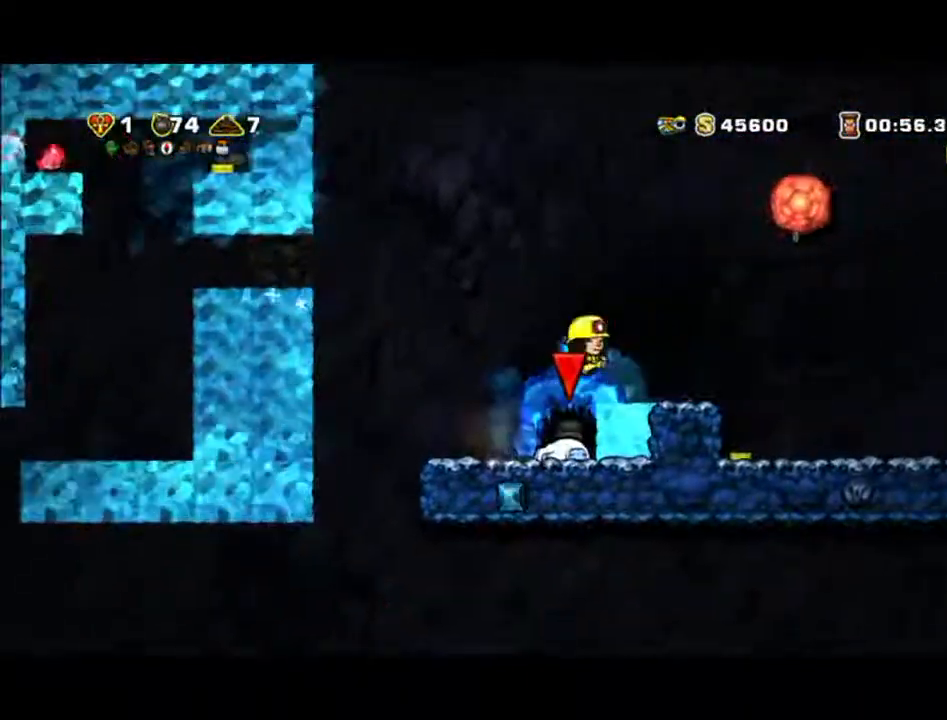
{"buttons": [], "left_stick": "right", "events": [[67, "A", "up"]]}
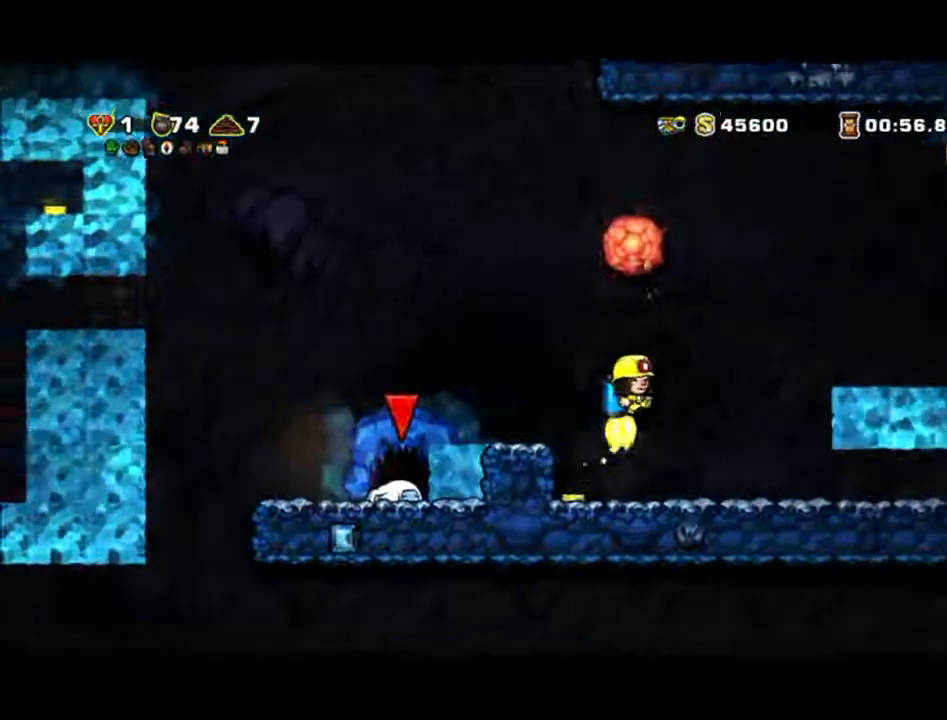
{"buttons": [], "left_stick": "right", "events": []}
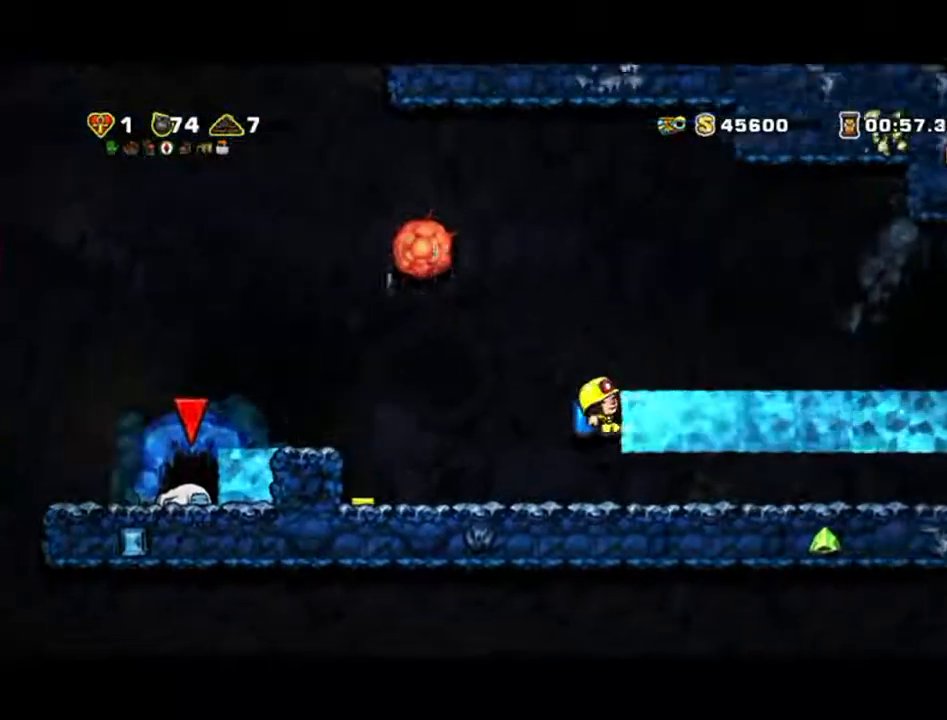
{"buttons": [], "left_stick": "right", "events": [[33, "A", "down"], [133, "A", "up"]]}
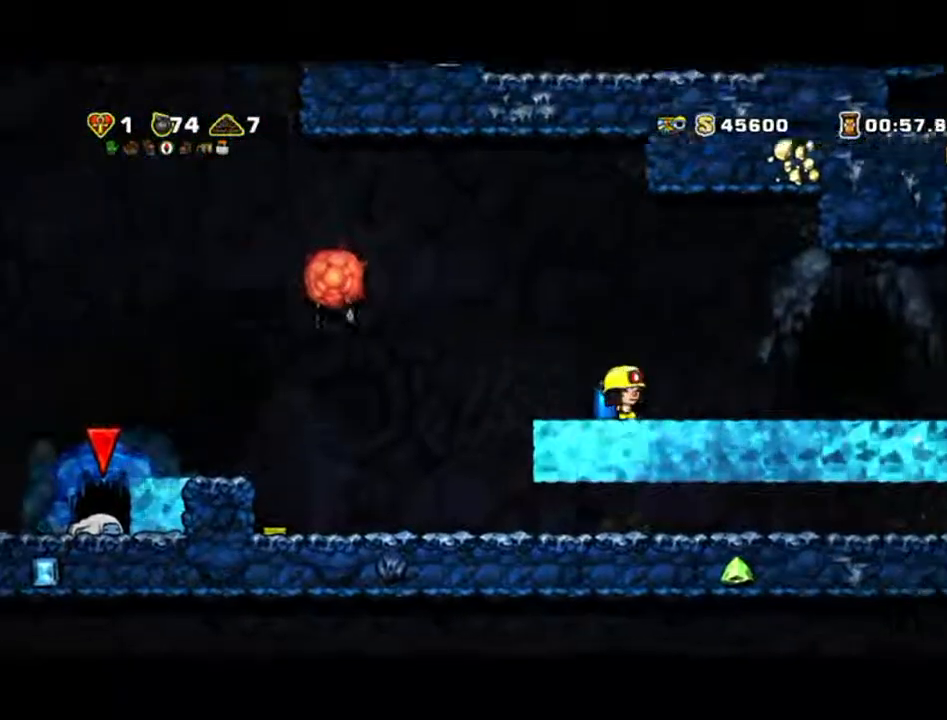
{"buttons": [], "left_stick": "right", "events": []}
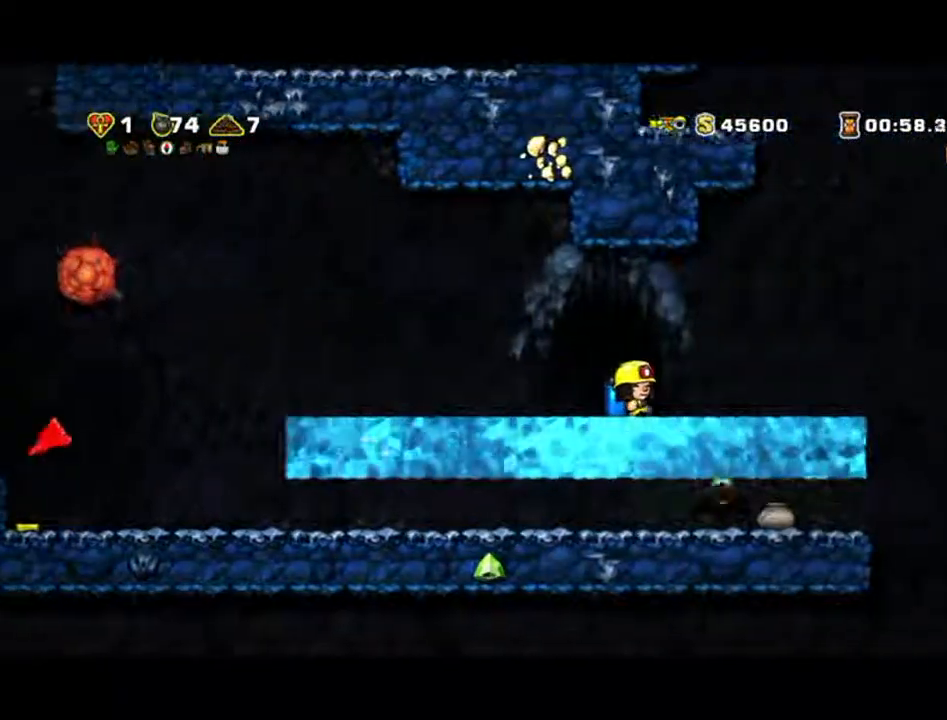
{"buttons": ["A"], "left_stick": "right", "events": [[200, "A", "down"]]}
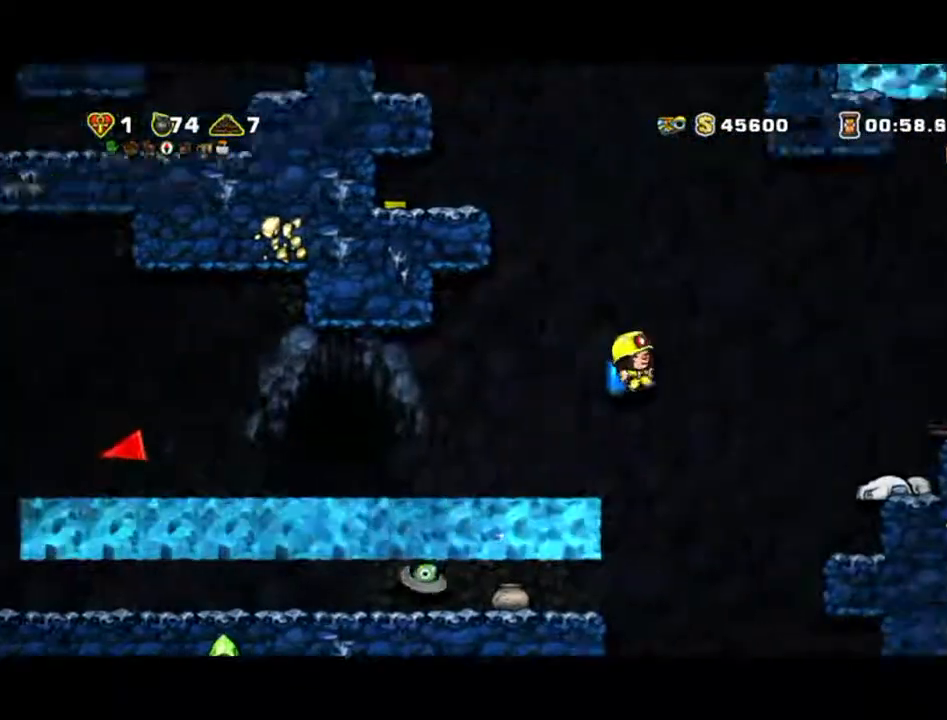
{"buttons": [], "left_stick": "right", "events": [[367, "A", "up"]]}
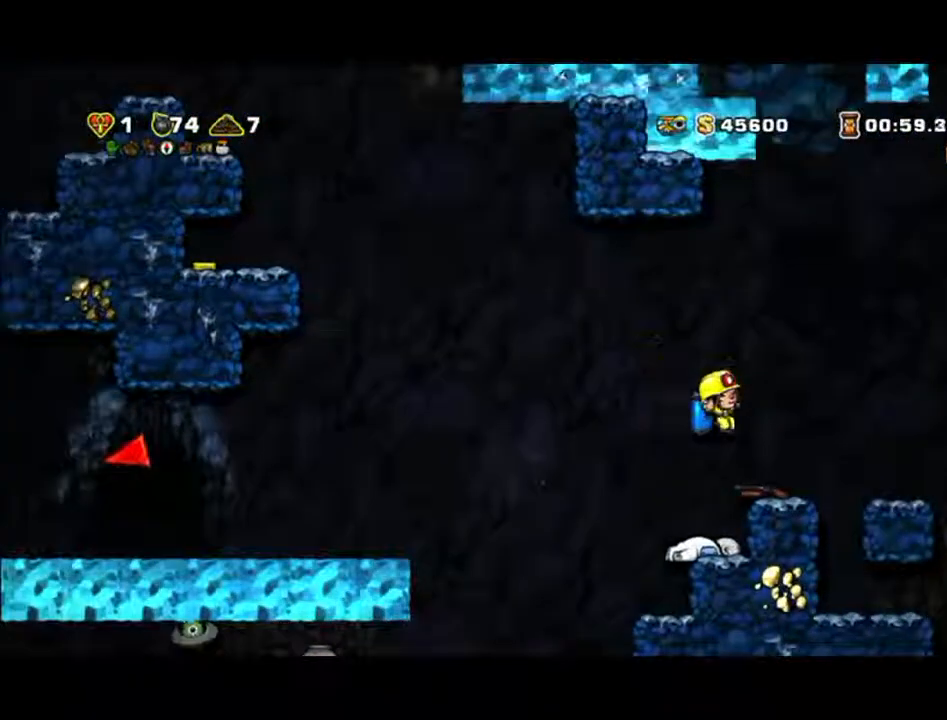
{"buttons": [], "left_stick": "left", "events": [[100, "left_stick", "center"], [233, "X", "down"], [233, "left_stick", "down"], [367, "X", "up"], [367, "left_stick", "left"]]}
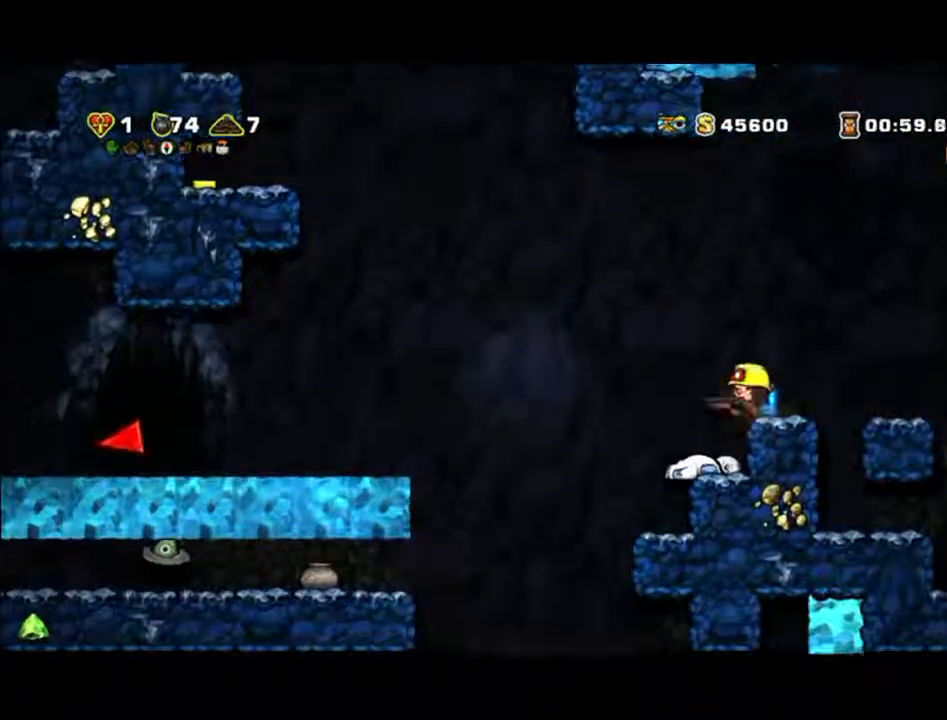
{"buttons": [], "left_stick": "left", "events": []}
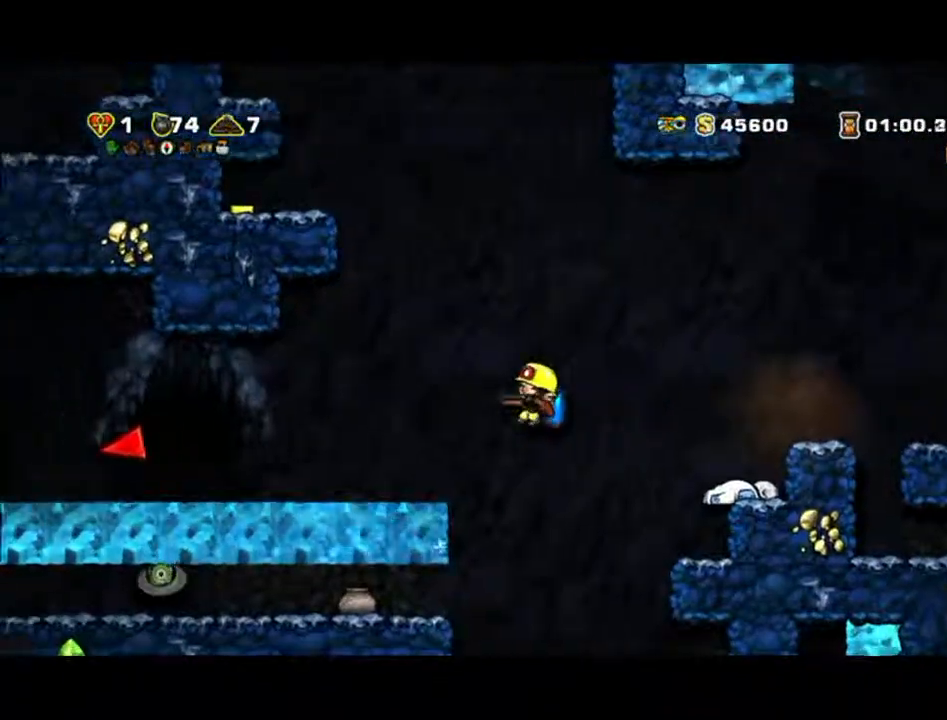
{"buttons": [], "left_stick": "left", "events": []}
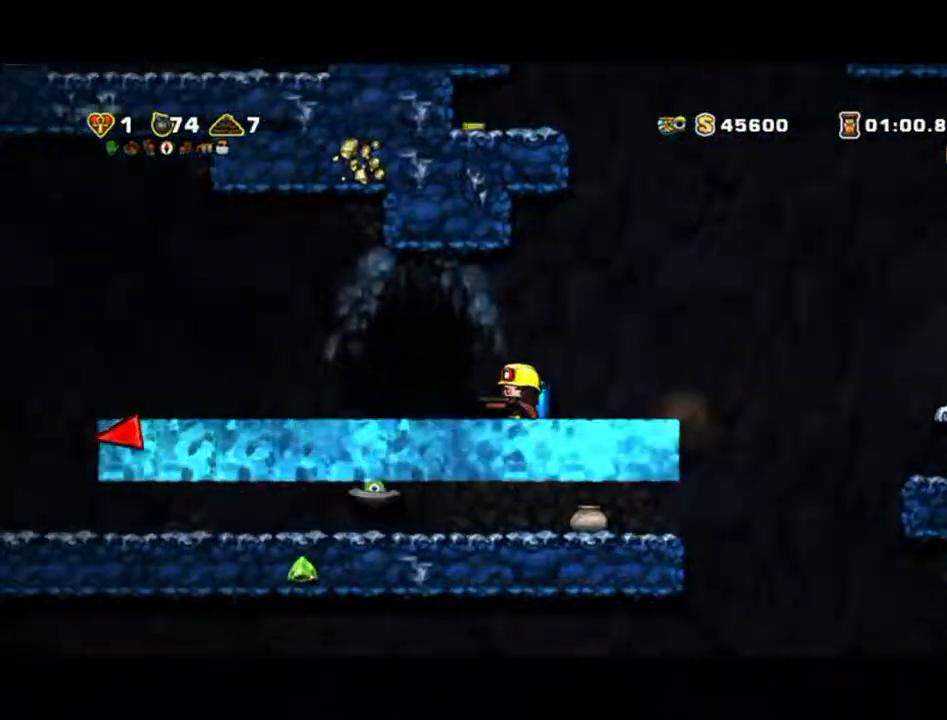
{"buttons": [], "left_stick": "left", "events": []}